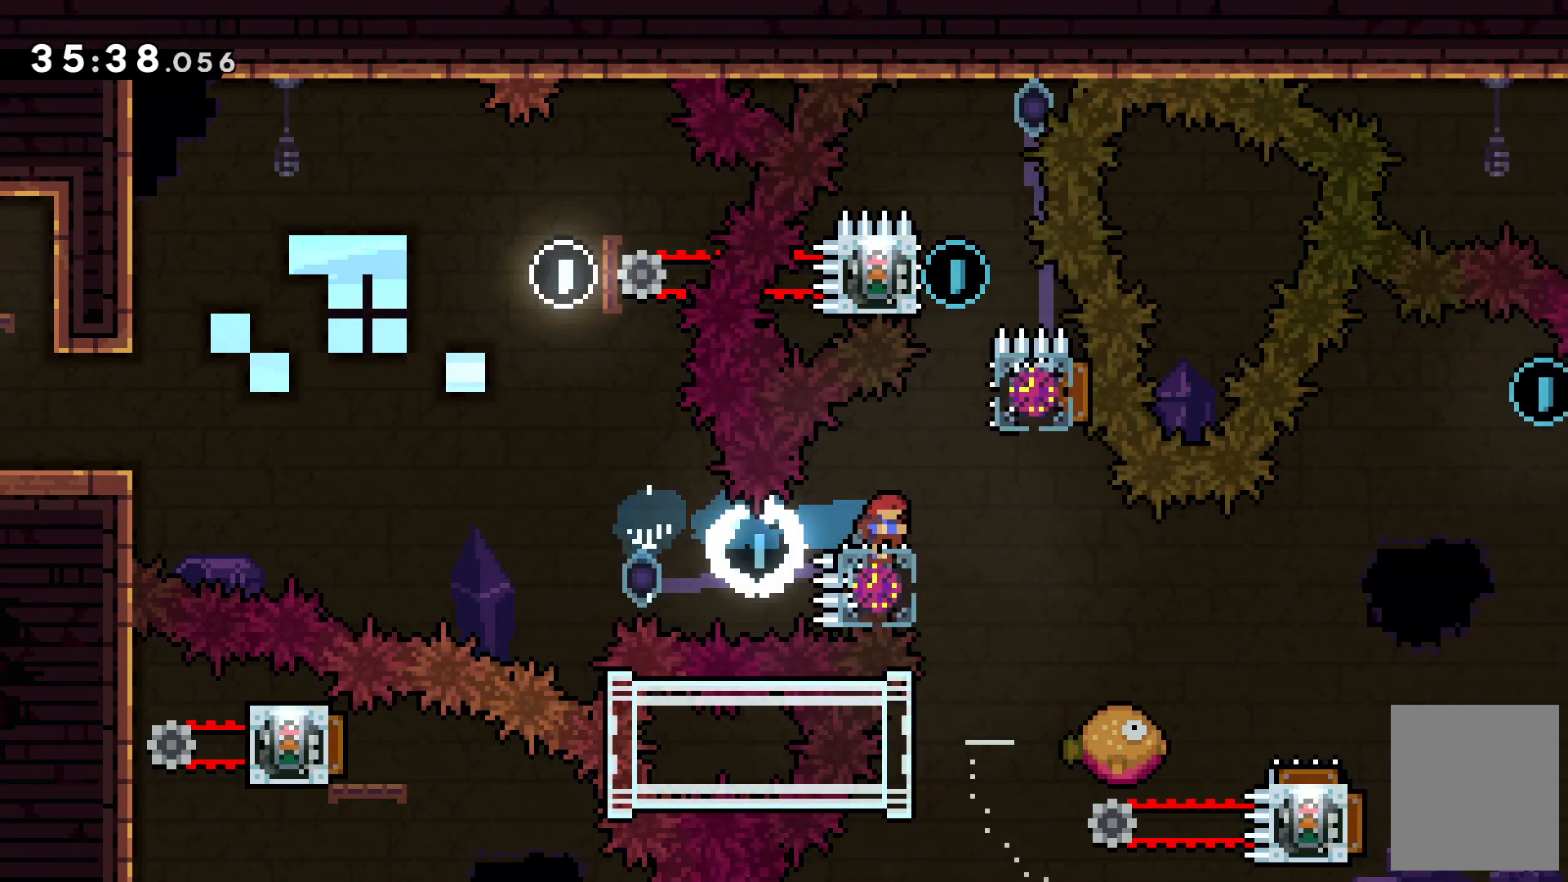
Gameplay with keyboard; each line is a JSON object with the keys held at the frame after it. "events" lists presses ("down") and releases ("up") of "c", "down", "escape", "left", "right", "tilde", "up", "x" and "z" between this image and that frame as [ms after this image, input, new state], when the widget could be followed in between. No other keys are recorded. Mouse input is not recorded.
{"keys": [], "events": [[33, "down", "up"]]}
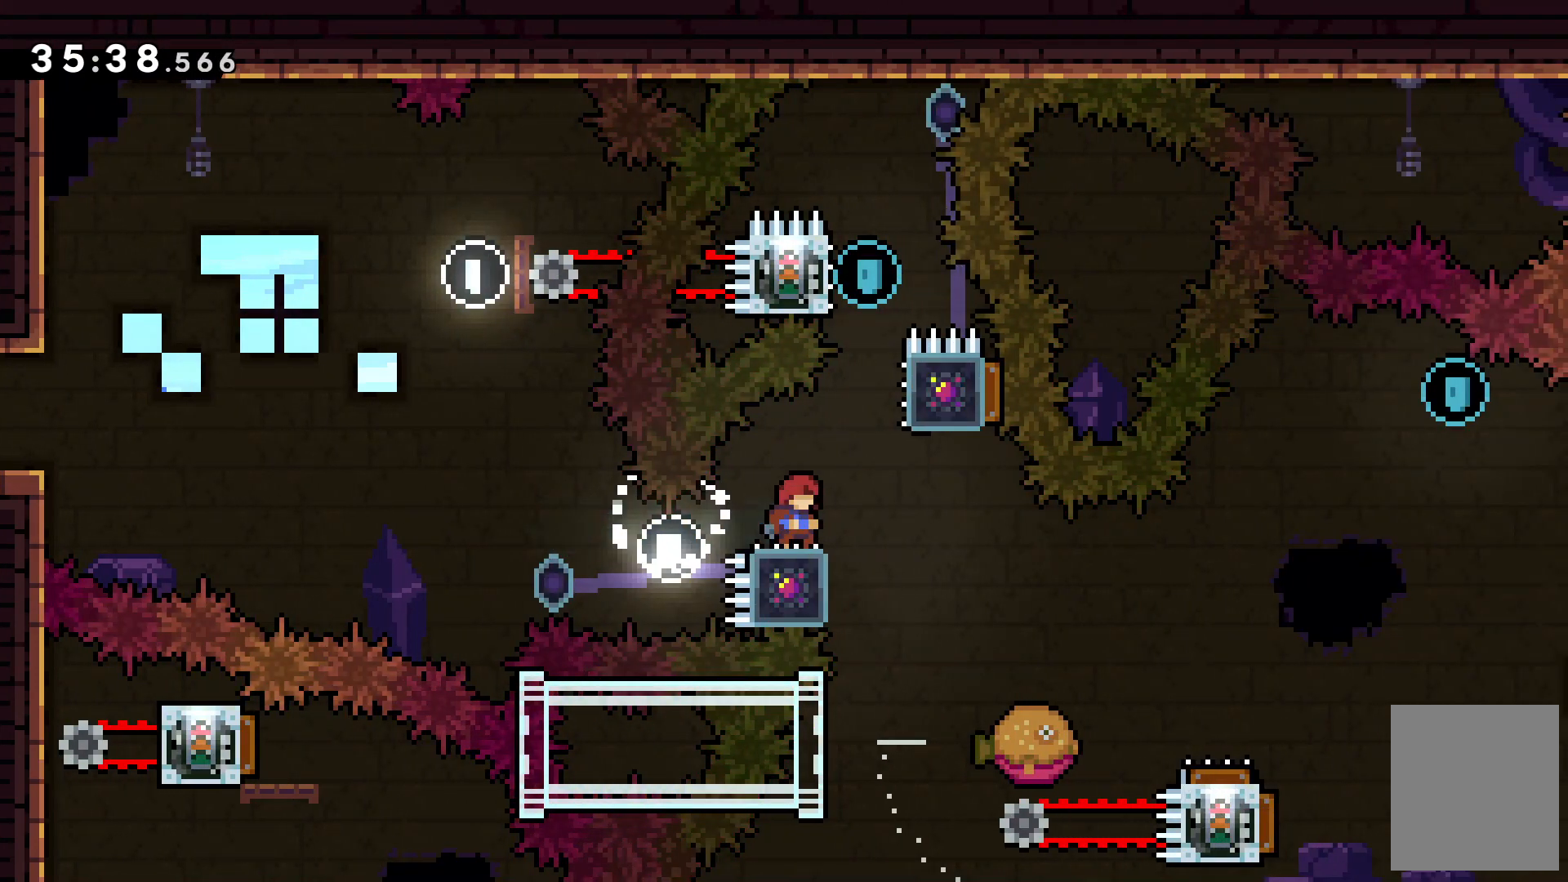
{"keys": [], "events": []}
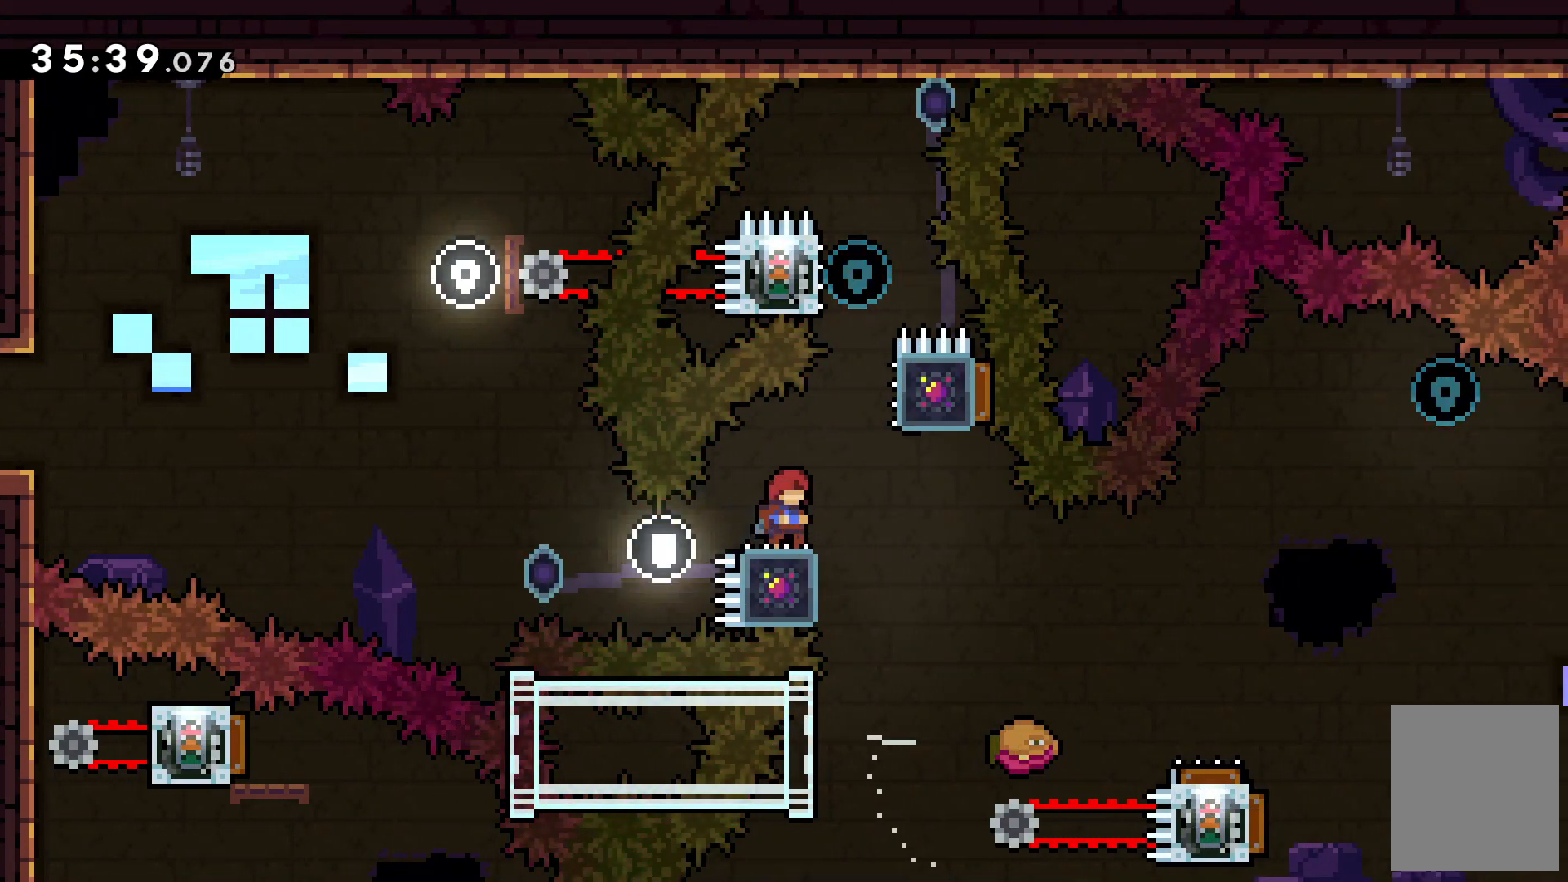
{"keys": [], "events": []}
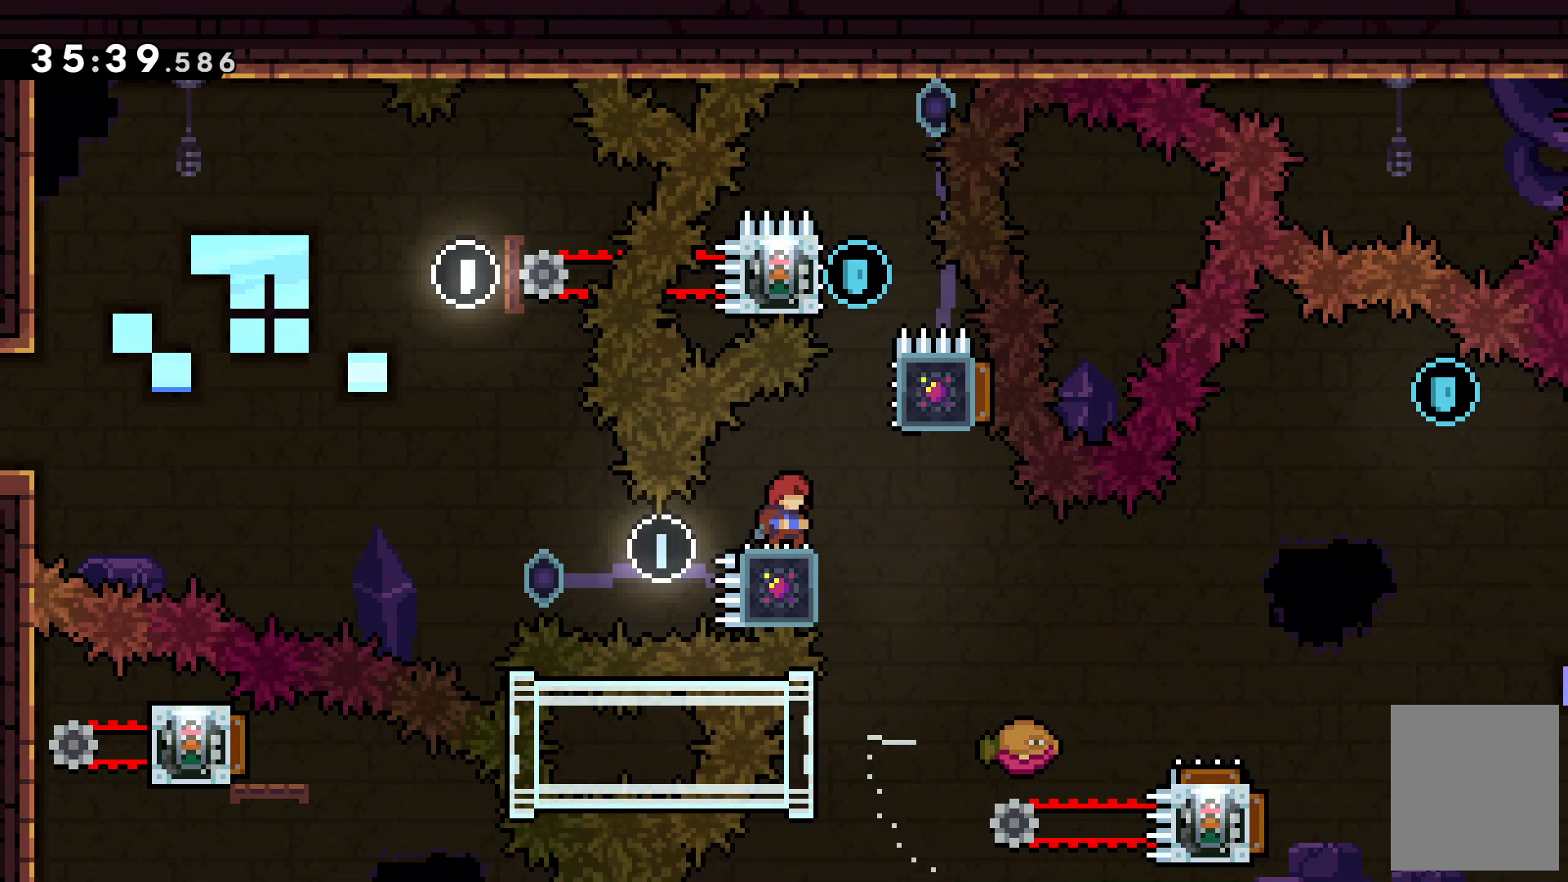
{"keys": ["c", "right"], "events": [[400, "c", "down"], [467, "right", "down"]]}
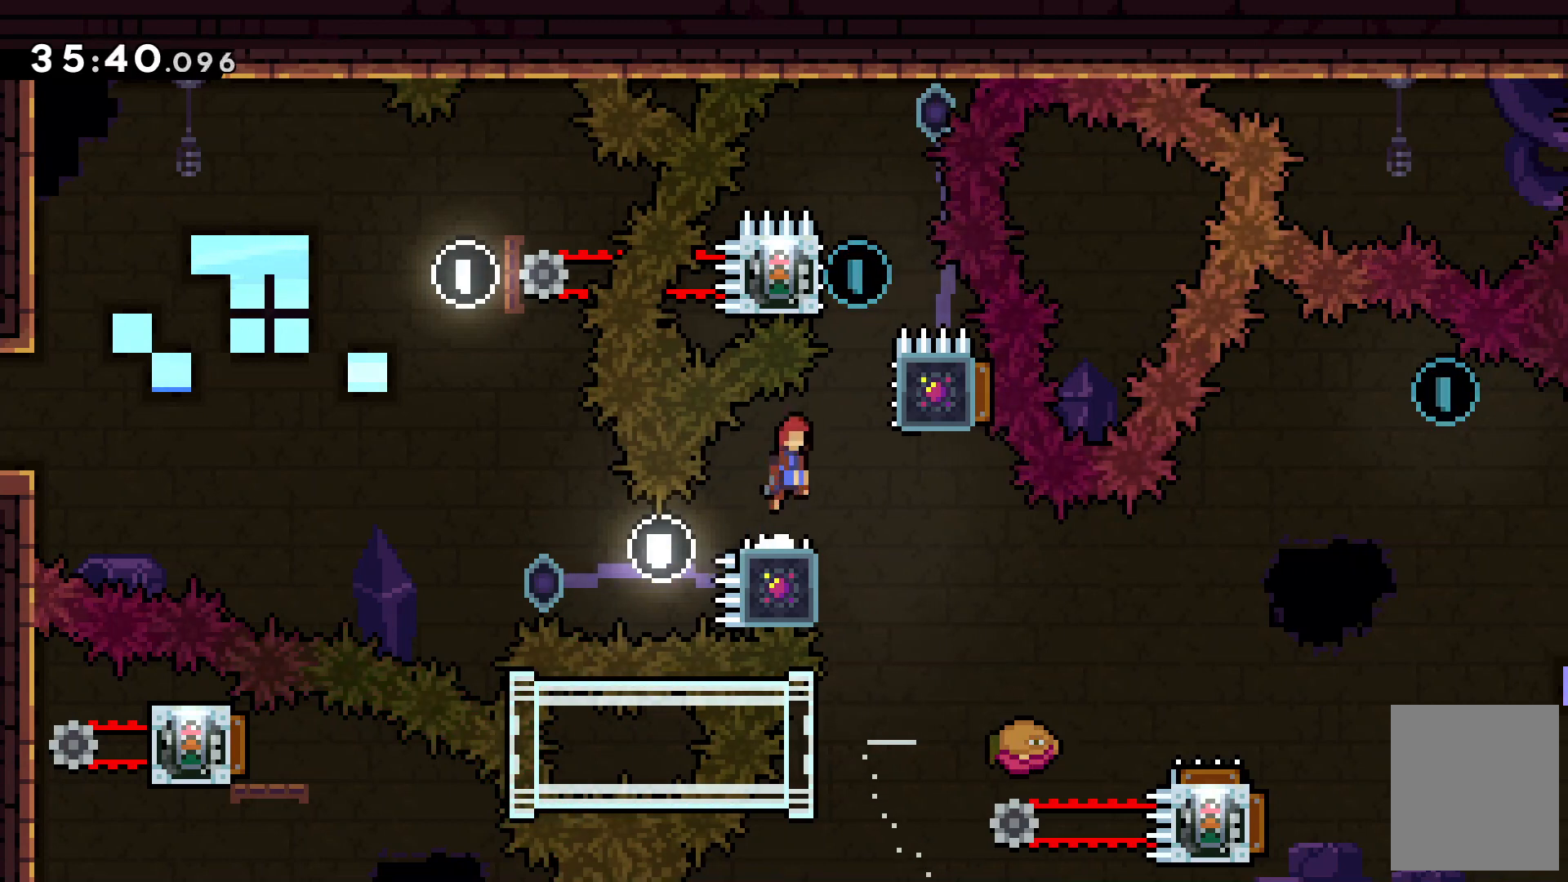
{"keys": ["z"], "events": [[133, "c", "up"], [133, "z", "down"], [367, "right", "up"]]}
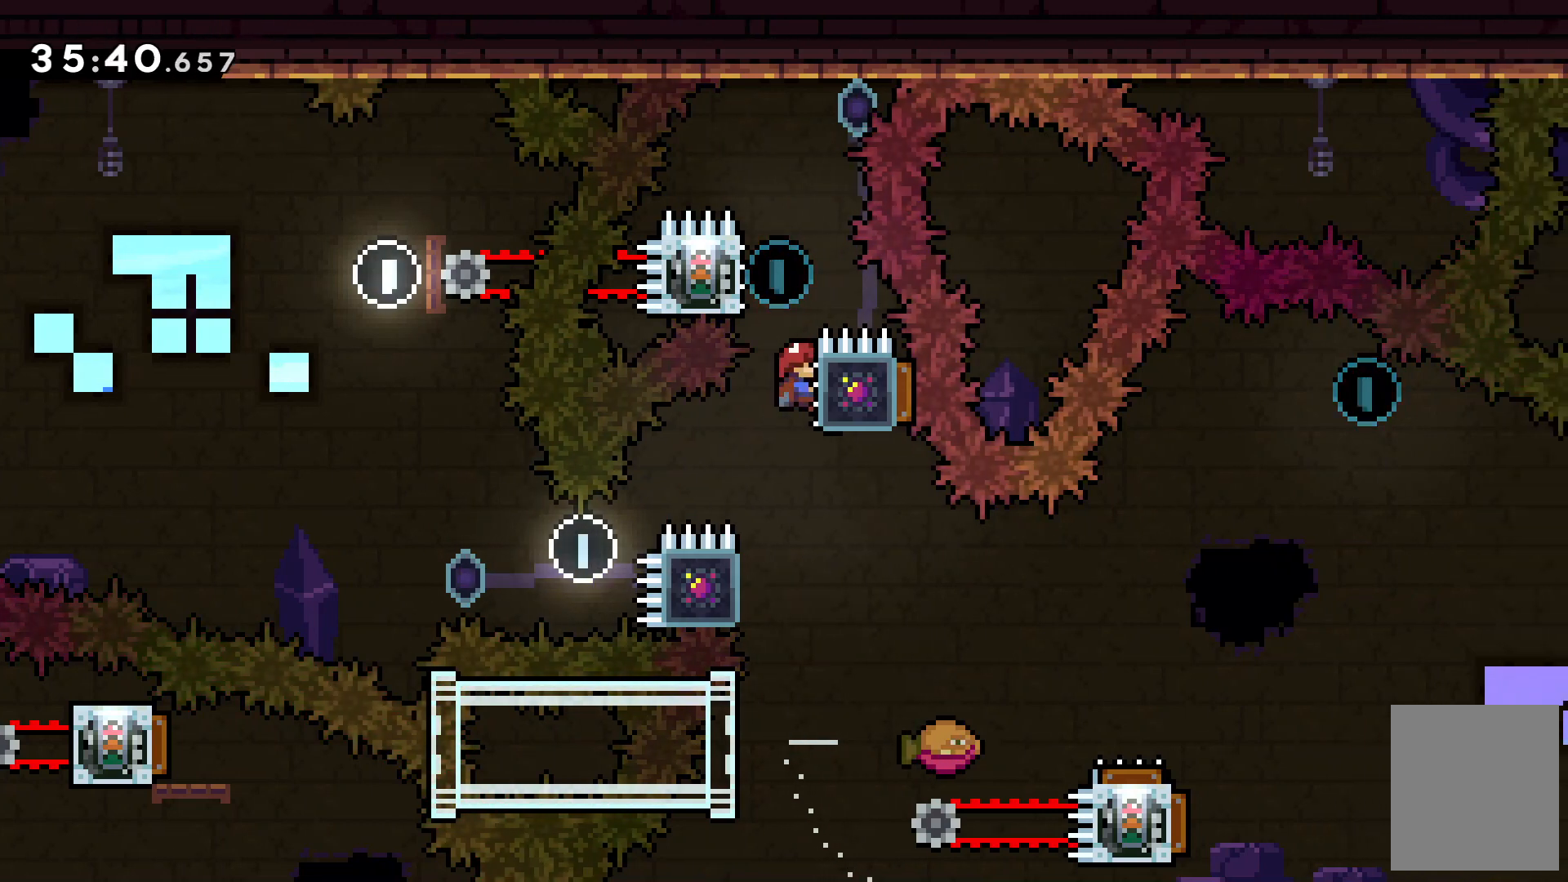
{"keys": ["up", "x", "z"], "events": [[433, "up", "down"], [433, "x", "down"]]}
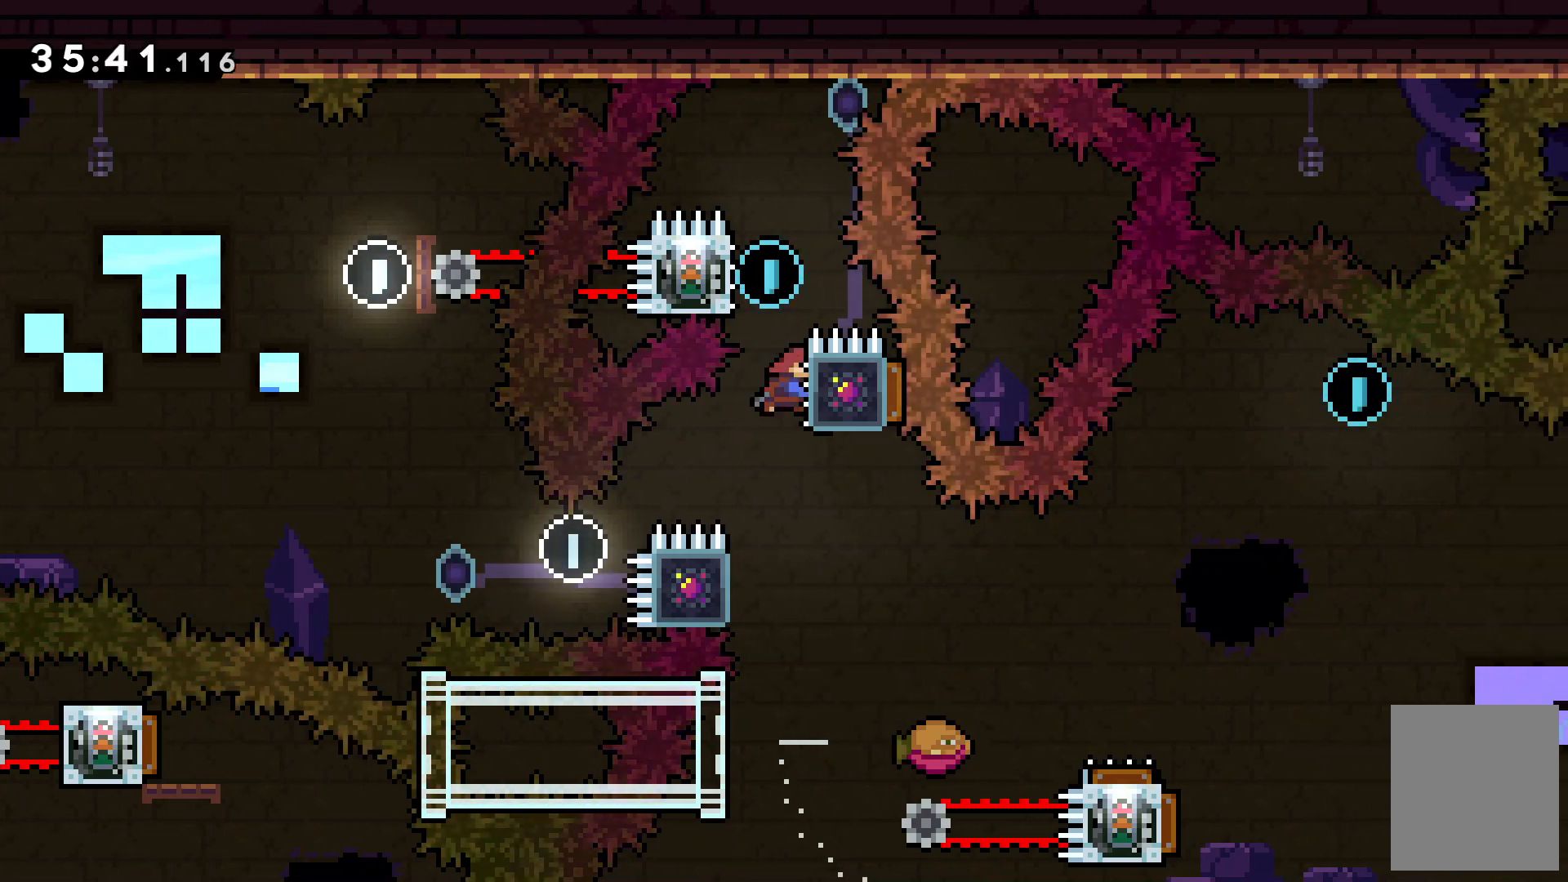
{"keys": ["left", "z"], "events": [[100, "up", "up"], [100, "x", "up"], [467, "left", "down"]]}
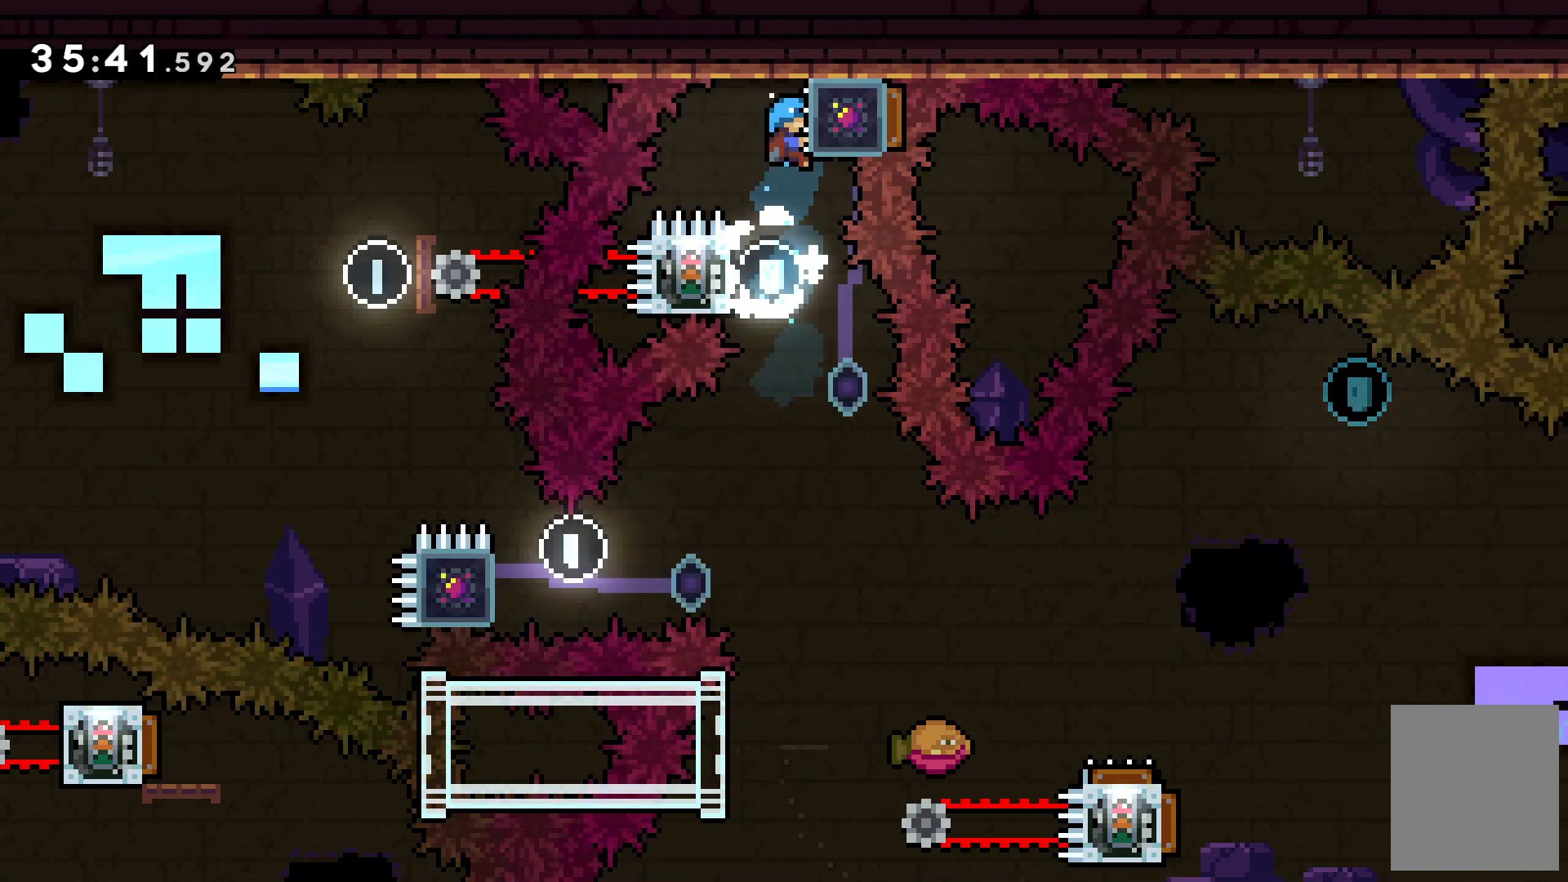
{"keys": ["z"], "events": [[200, "left", "up"]]}
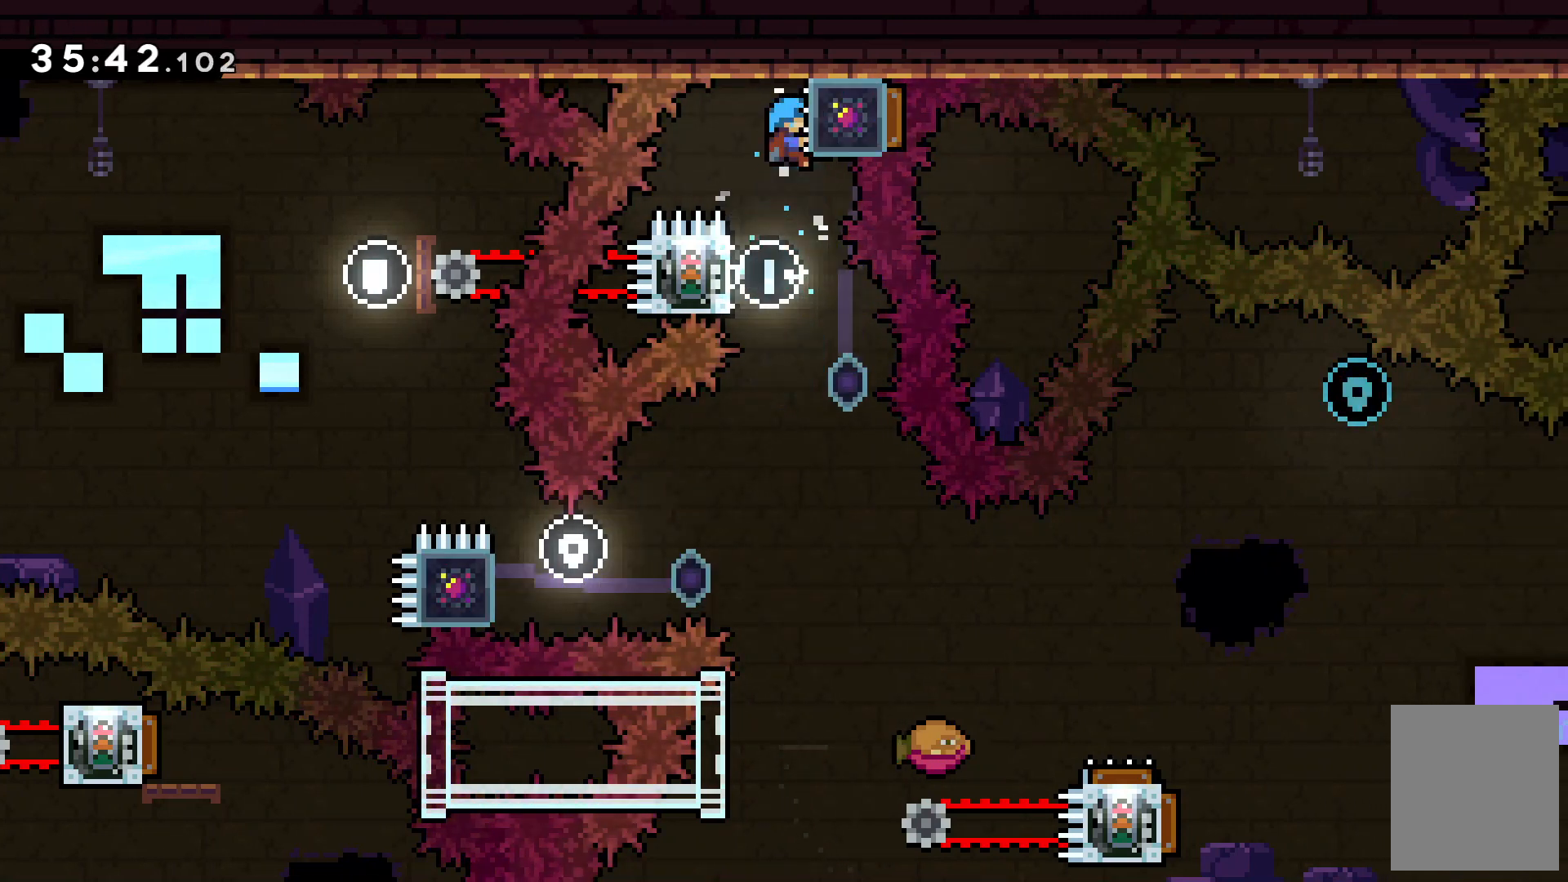
{"keys": ["z"], "events": []}
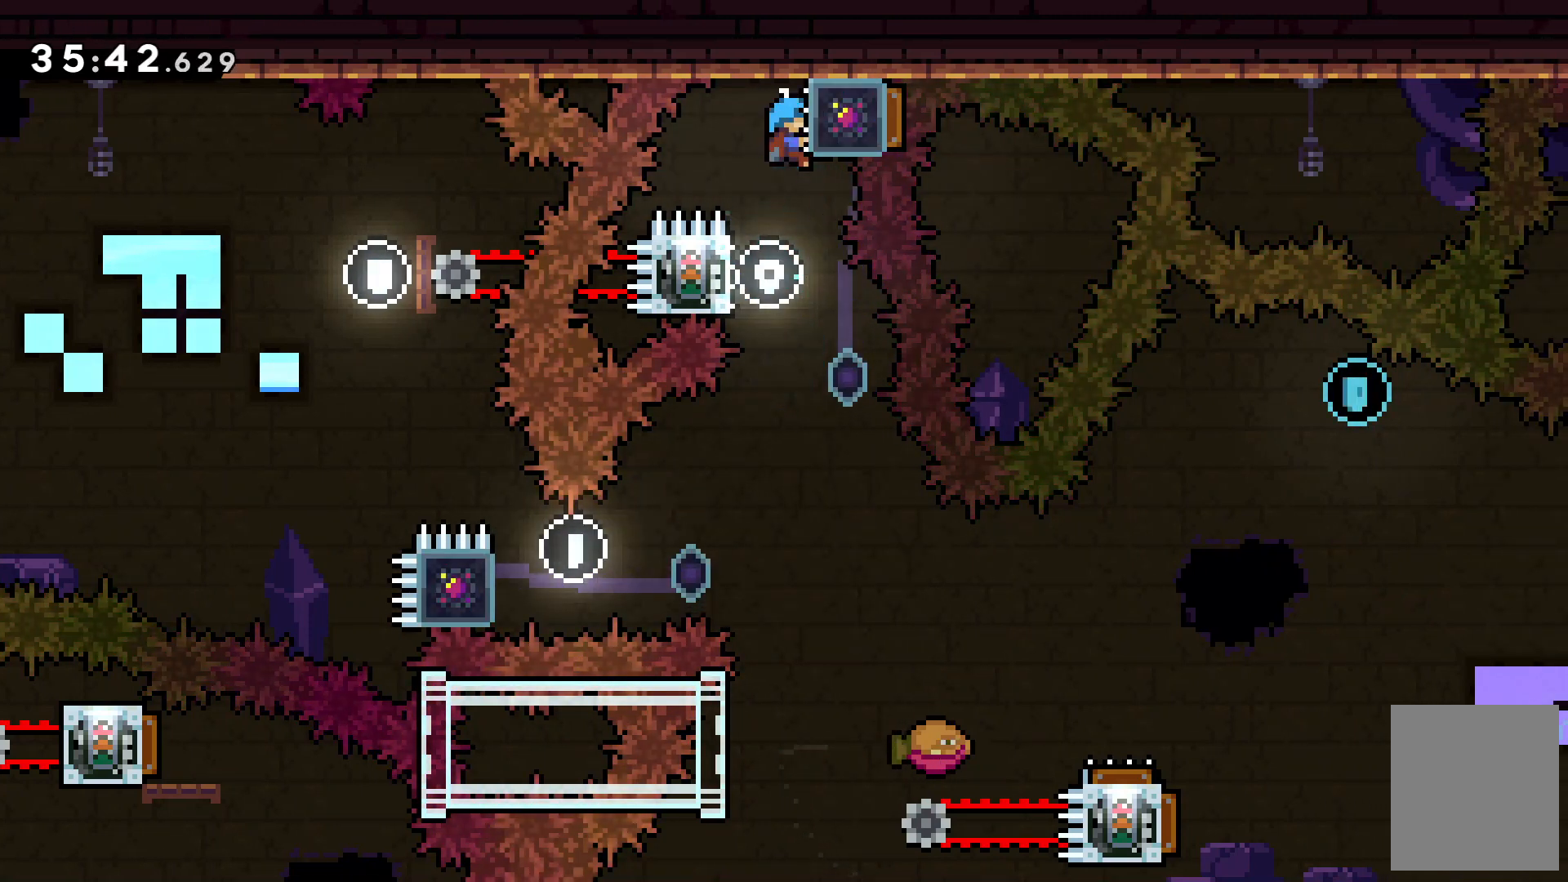
{"keys": ["z"], "events": []}
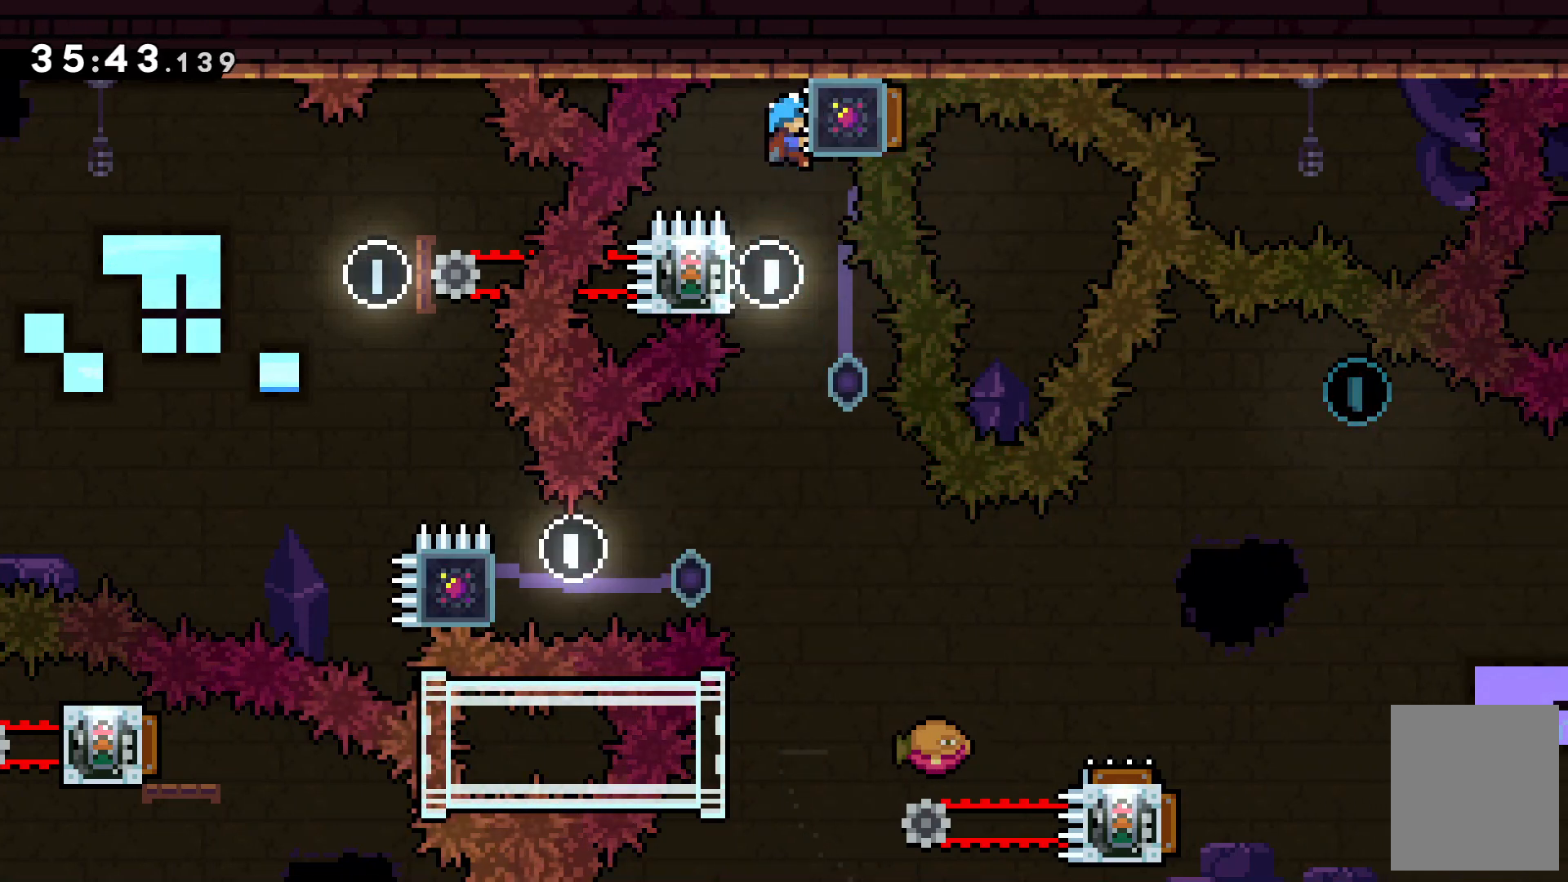
{"keys": ["left"], "events": [[333, "z", "up"], [433, "left", "down"]]}
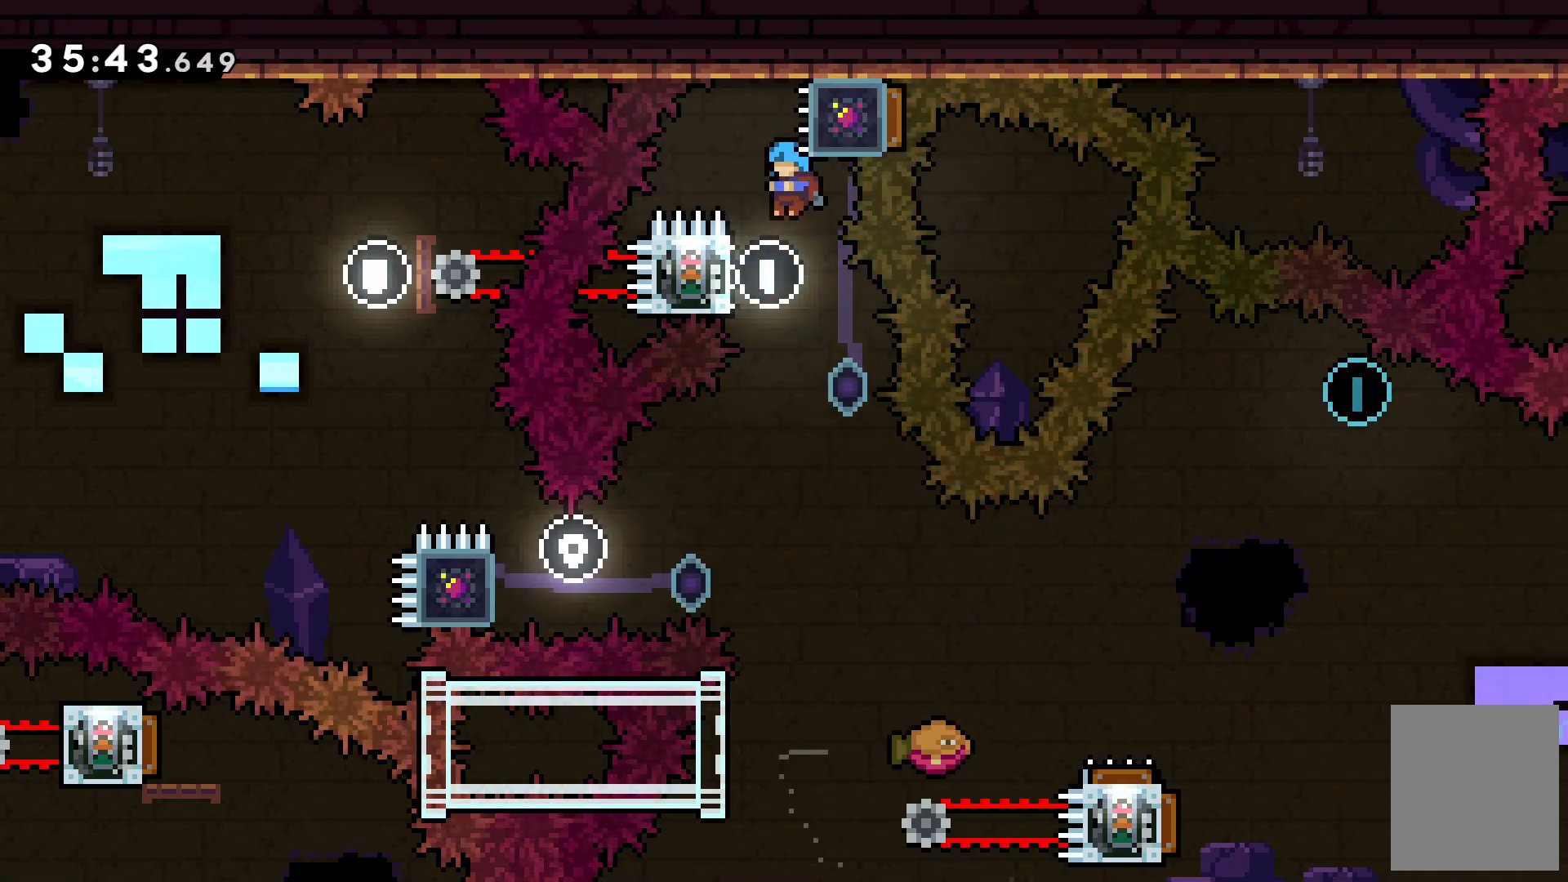
{"keys": ["z"], "events": [[67, "z", "down"], [133, "left", "up"]]}
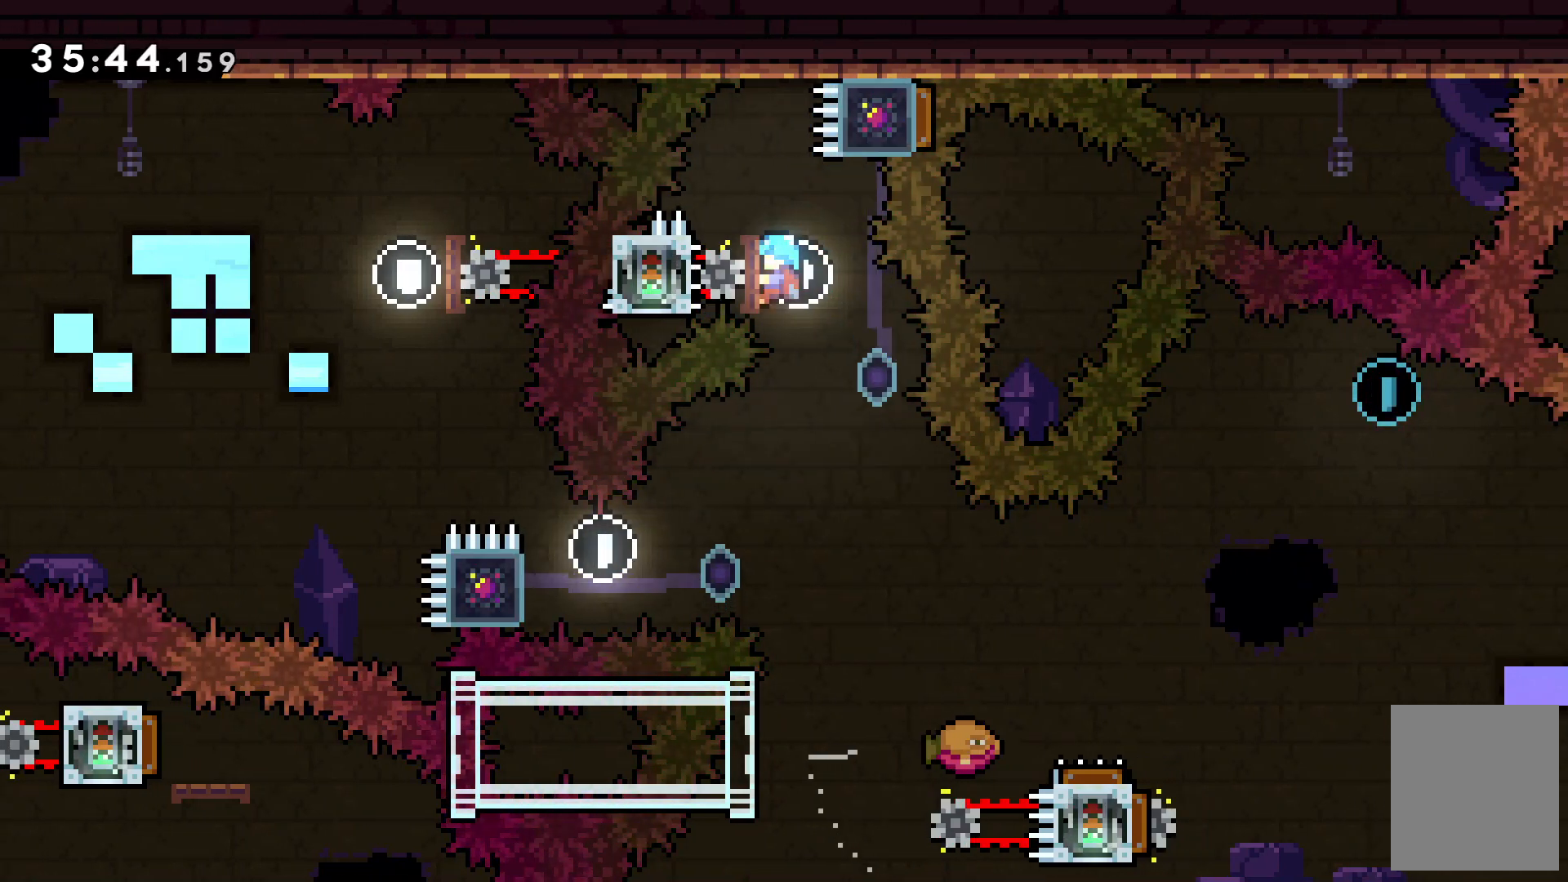
{"keys": ["z"], "events": []}
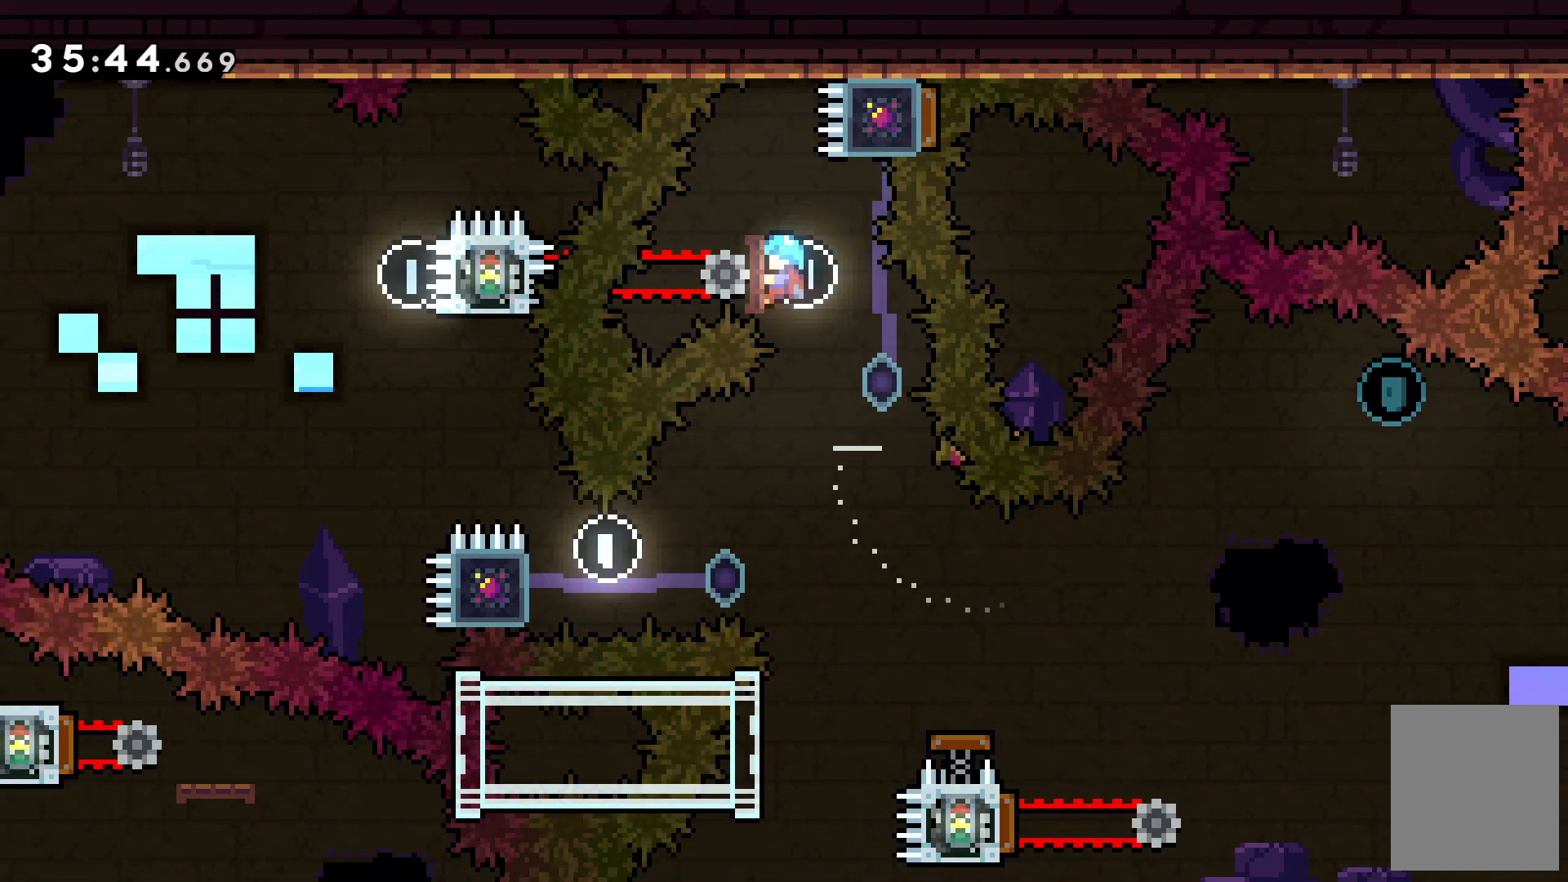
{"keys": ["z"], "events": []}
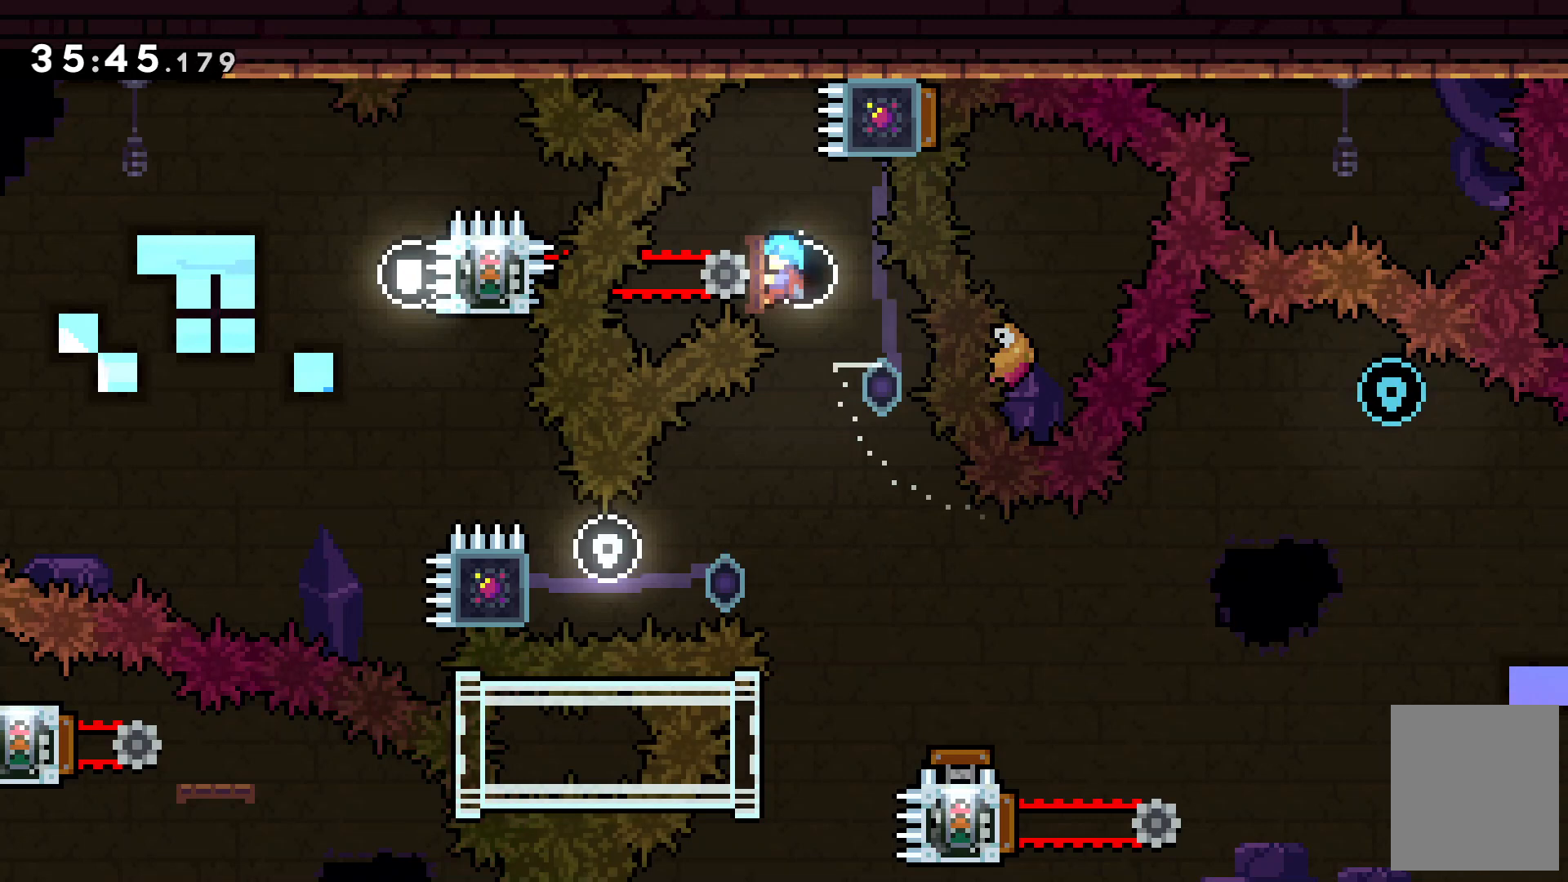
{"keys": ["z"], "events": []}
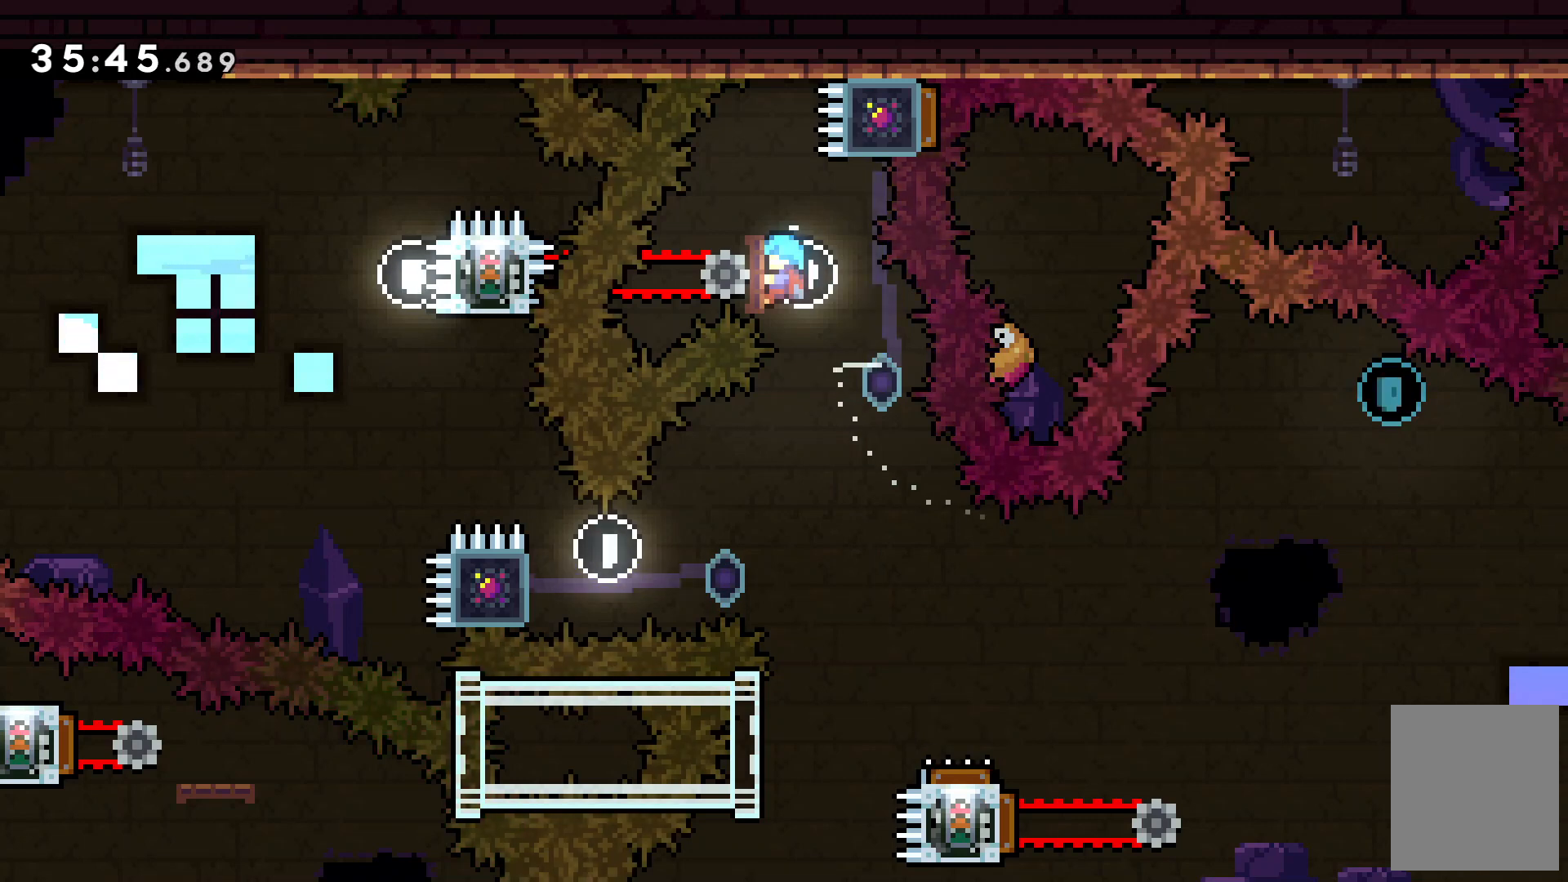
{"keys": [], "events": [[467, "z", "up"]]}
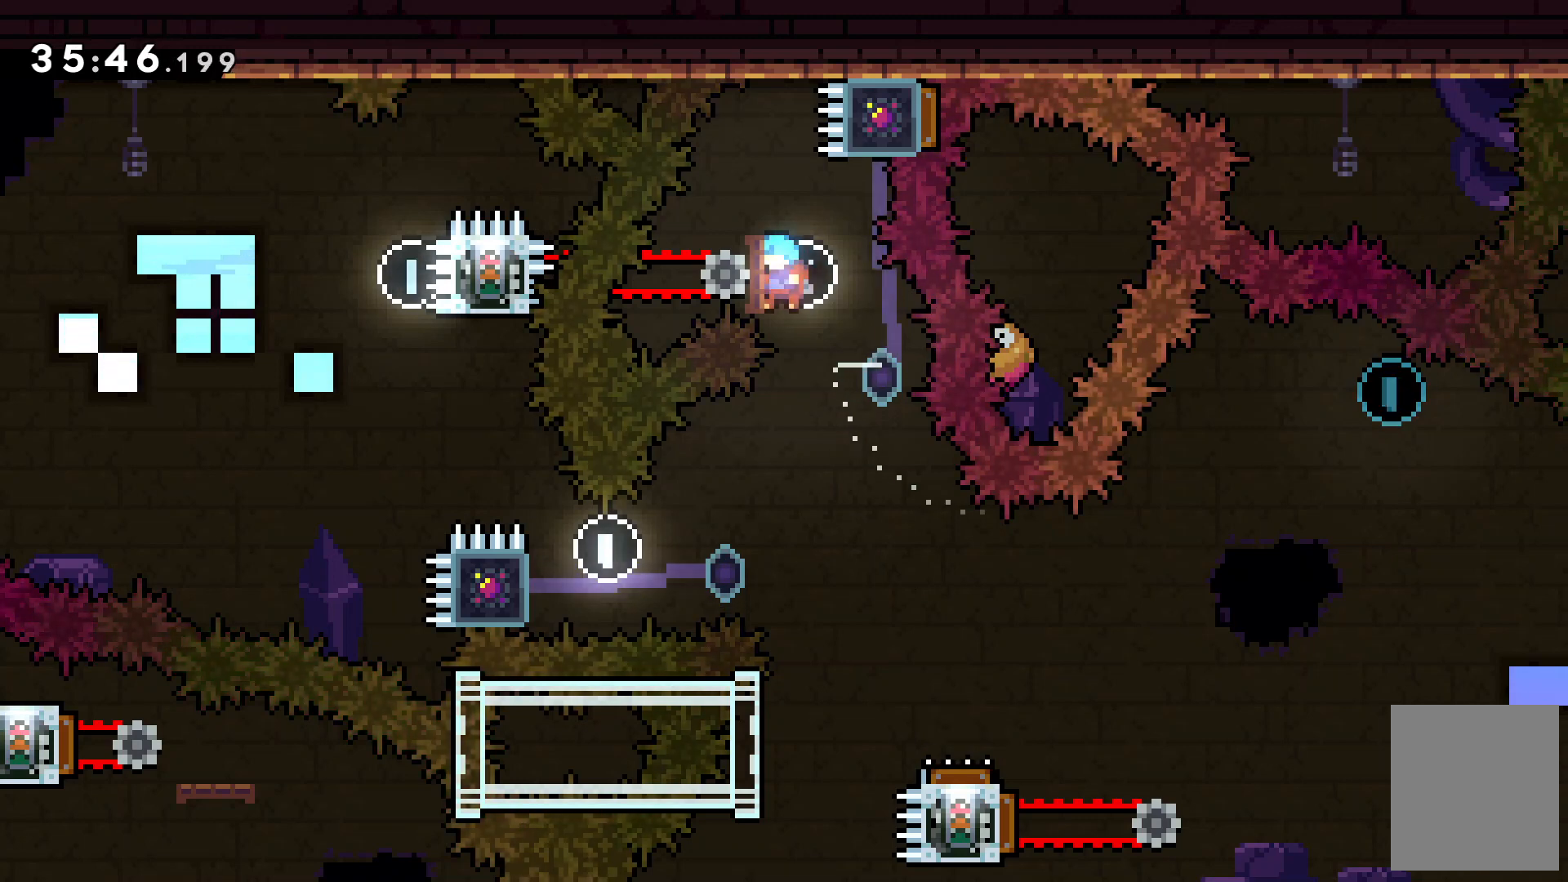
{"keys": [], "events": []}